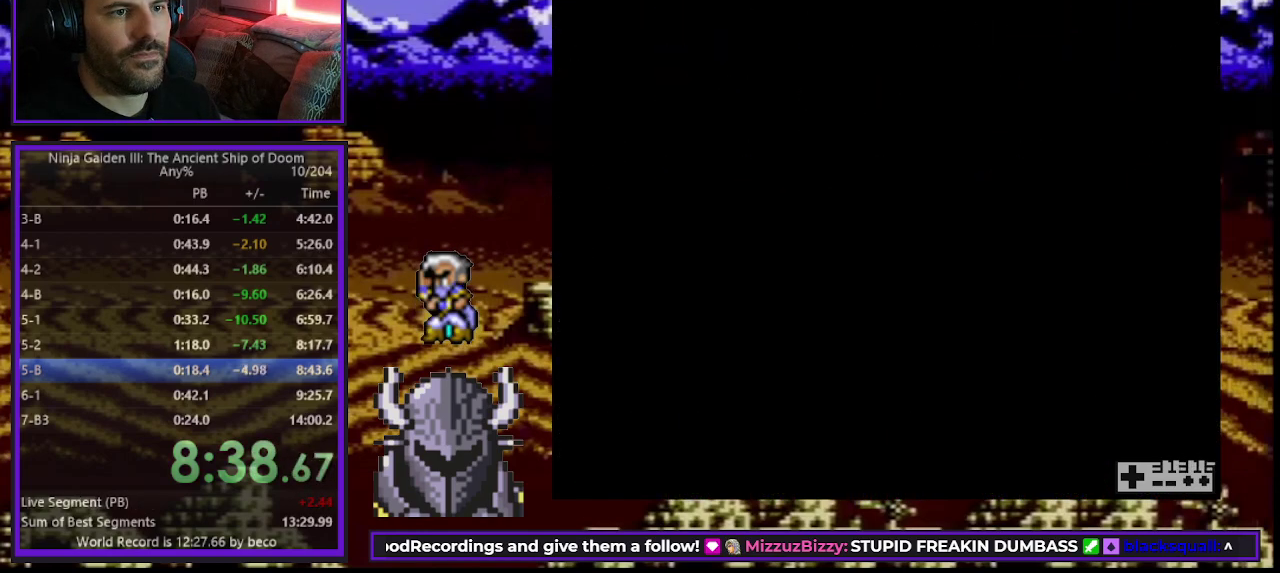
Gameplay with a controller (Xbox layout); each line is a JSON object with the inputs held at the frame after it. "events" lists button and stick changes between this image and that frame as [ms after this image, input, new state], when the widget could be followed in between. Not read: L3 R3 START left_stick right_stick.
{"buttons": ["DPAD_RIGHT"], "events": [[233, "R2", "down"], [350, "R2", "up"], [367, "DPAD_RIGHT", "down"]]}
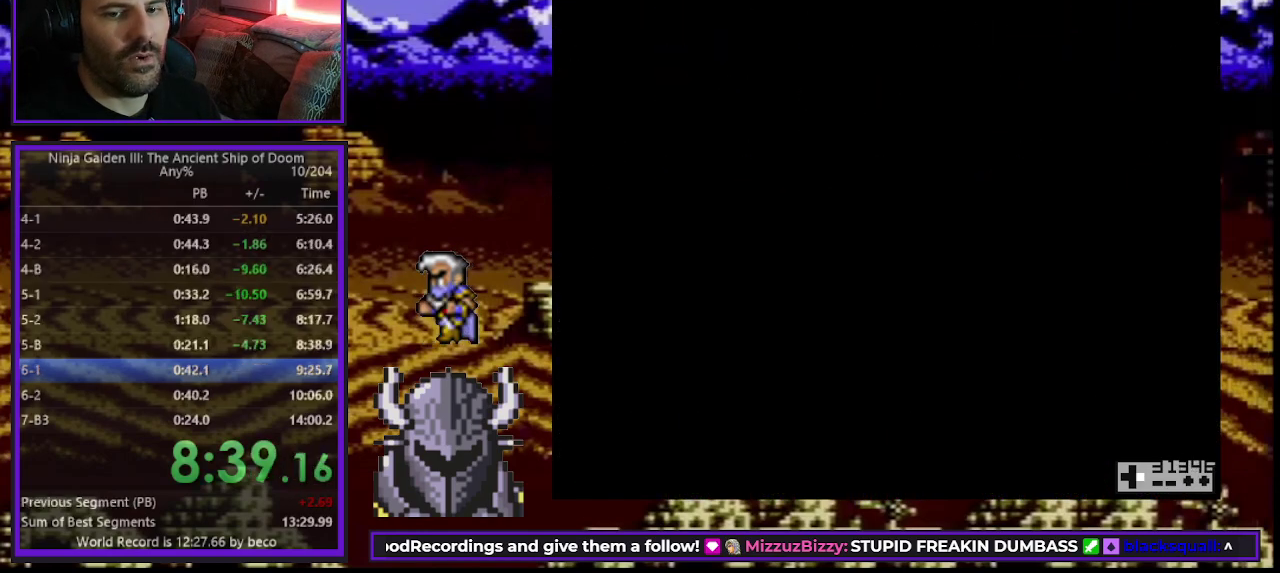
{"buttons": ["DPAD_RIGHT"], "events": []}
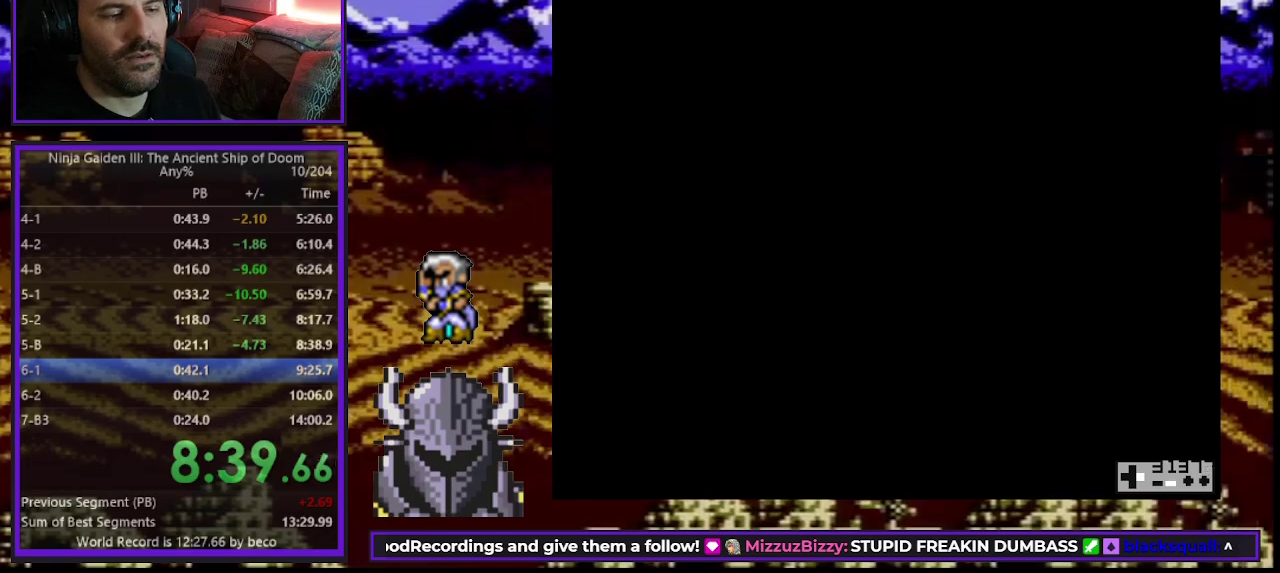
{"buttons": ["DPAD_RIGHT"], "events": []}
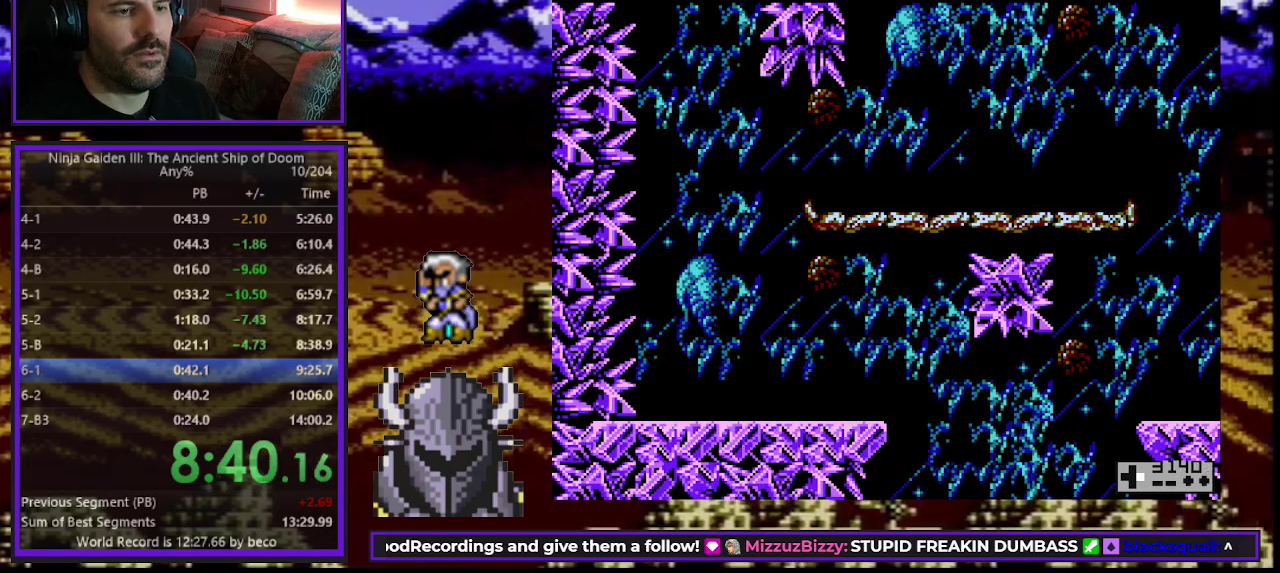
{"buttons": ["DPAD_RIGHT"], "events": []}
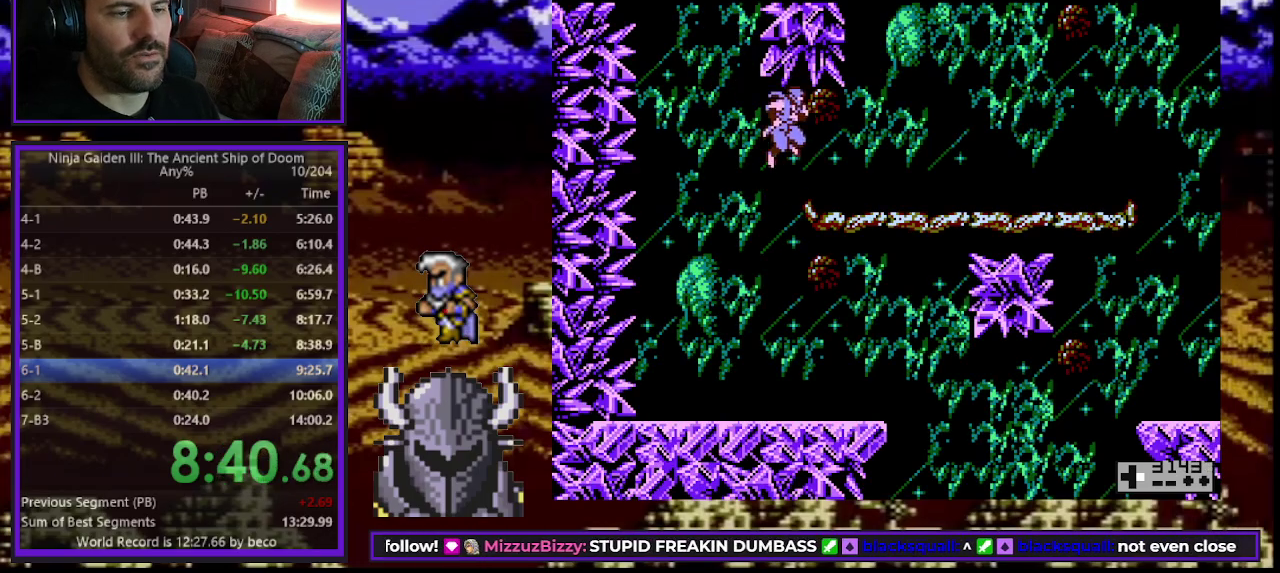
{"buttons": ["DPAD_RIGHT"], "events": []}
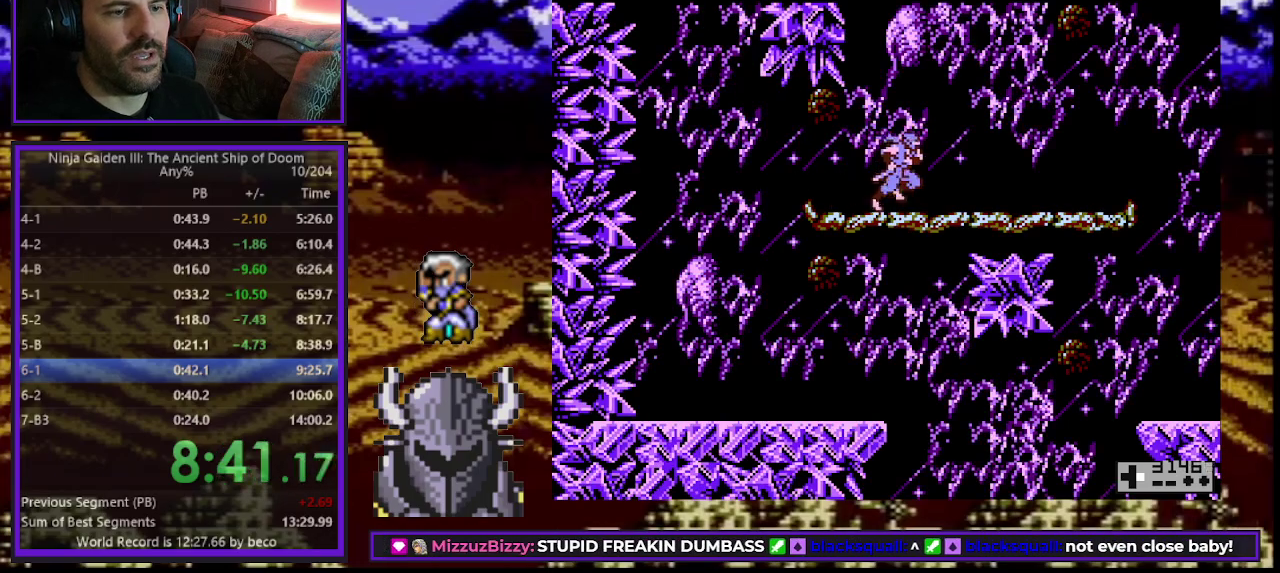
{"buttons": ["DPAD_RIGHT"], "events": []}
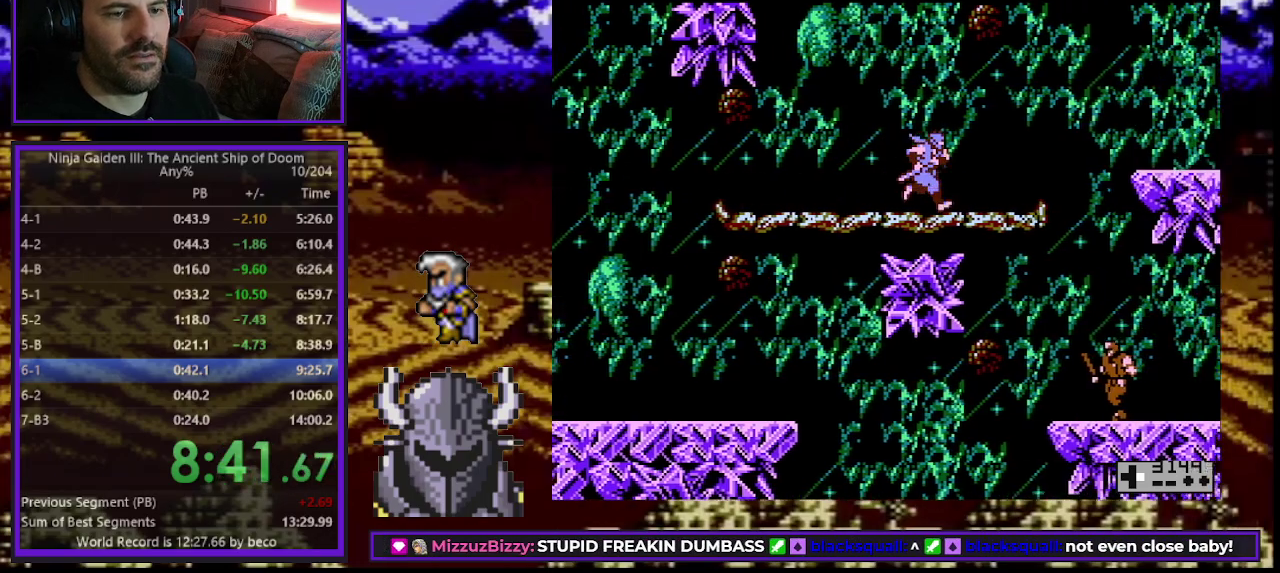
{"buttons": ["DPAD_RIGHT"], "events": []}
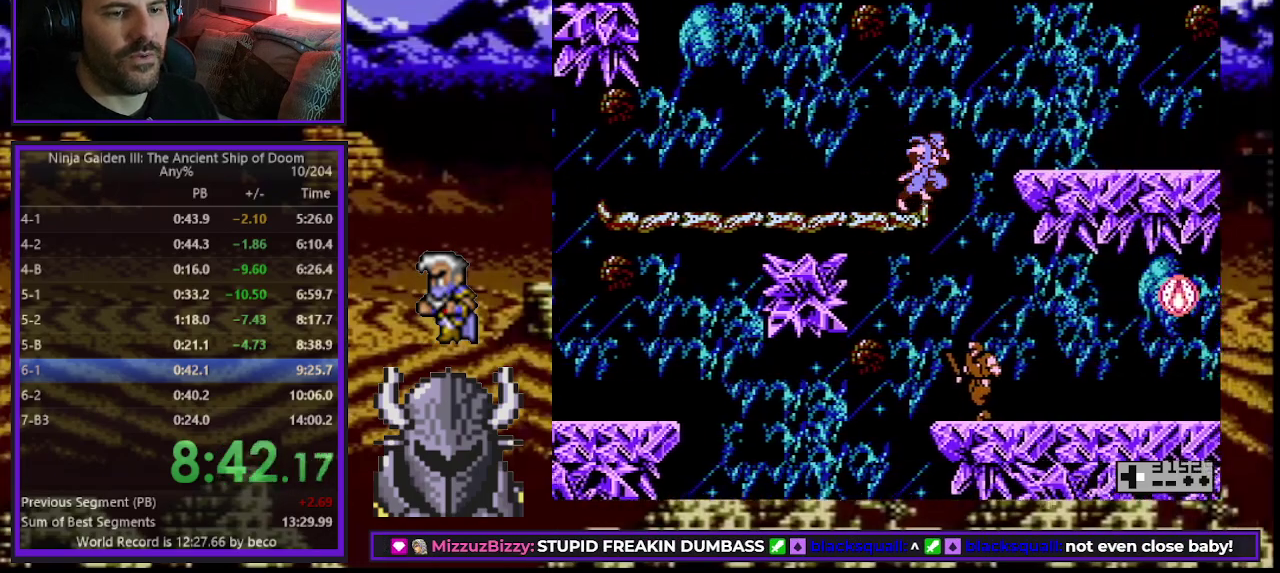
{"buttons": ["DPAD_RIGHT"], "events": []}
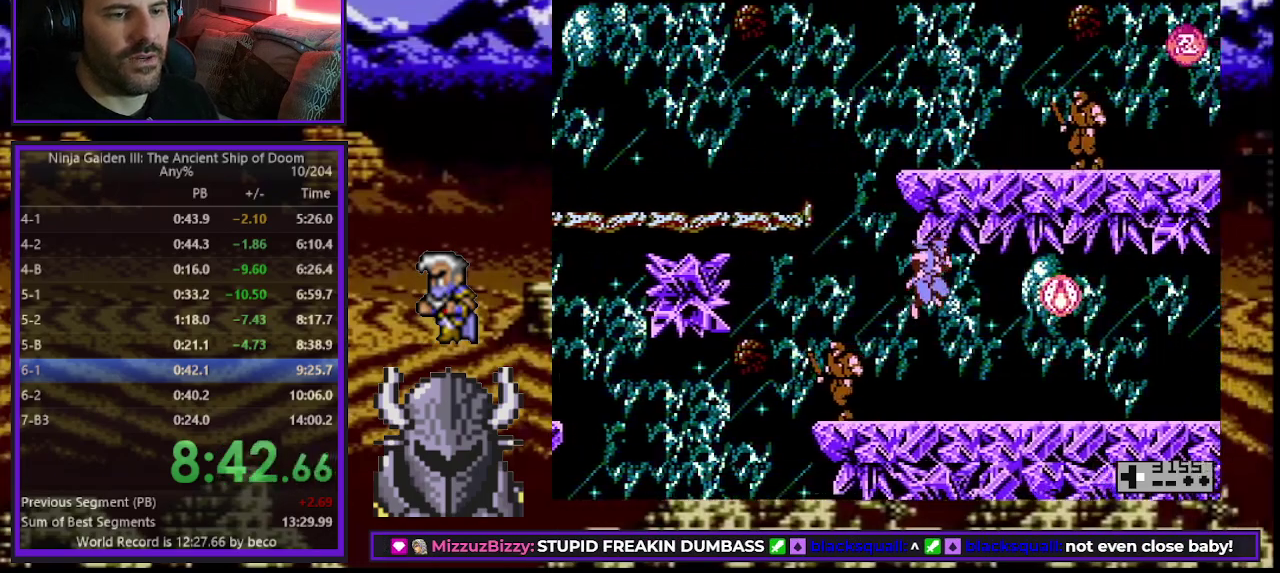
{"buttons": ["B", "DPAD_RIGHT"], "events": [[267, "B", "down"], [333, "A", "down"], [500, "A", "up"]]}
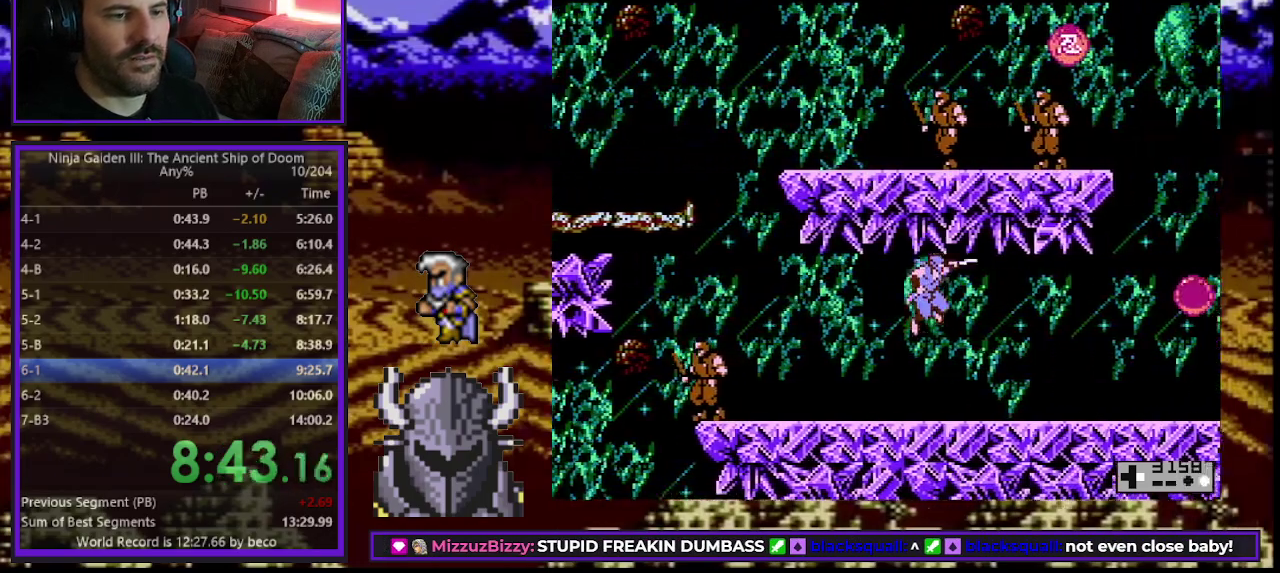
{"buttons": ["DPAD_RIGHT"], "events": [[17, "B", "up"]]}
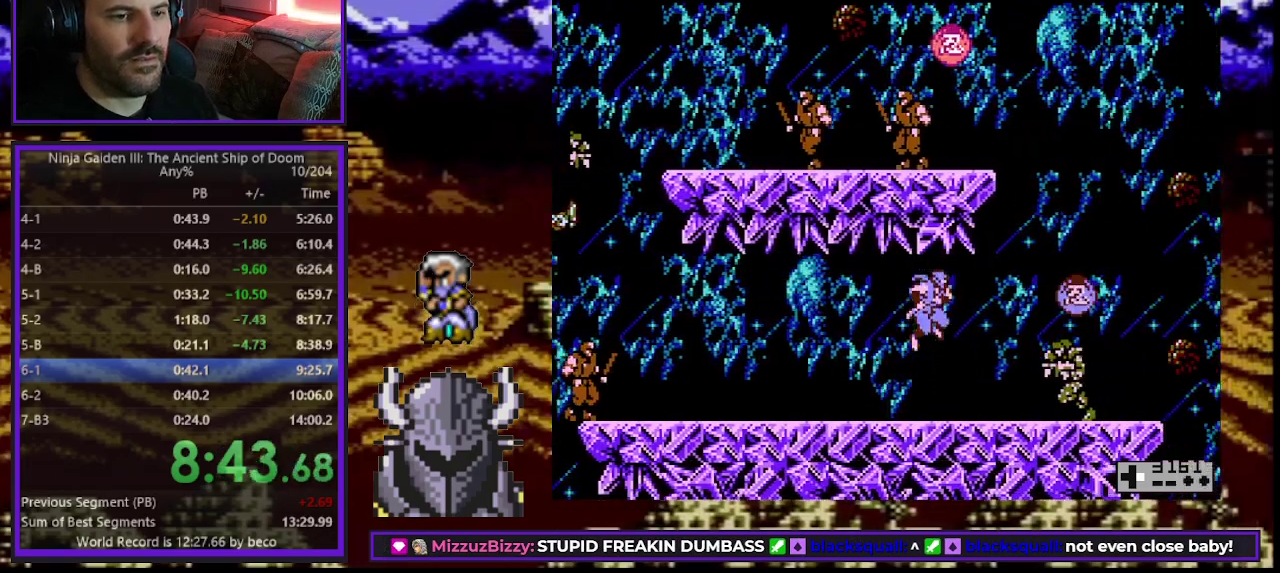
{"buttons": ["A", "DPAD_RIGHT"], "events": [[50, "A", "down"], [183, "A", "up"], [333, "B", "down"], [400, "A", "down"], [450, "B", "up"]]}
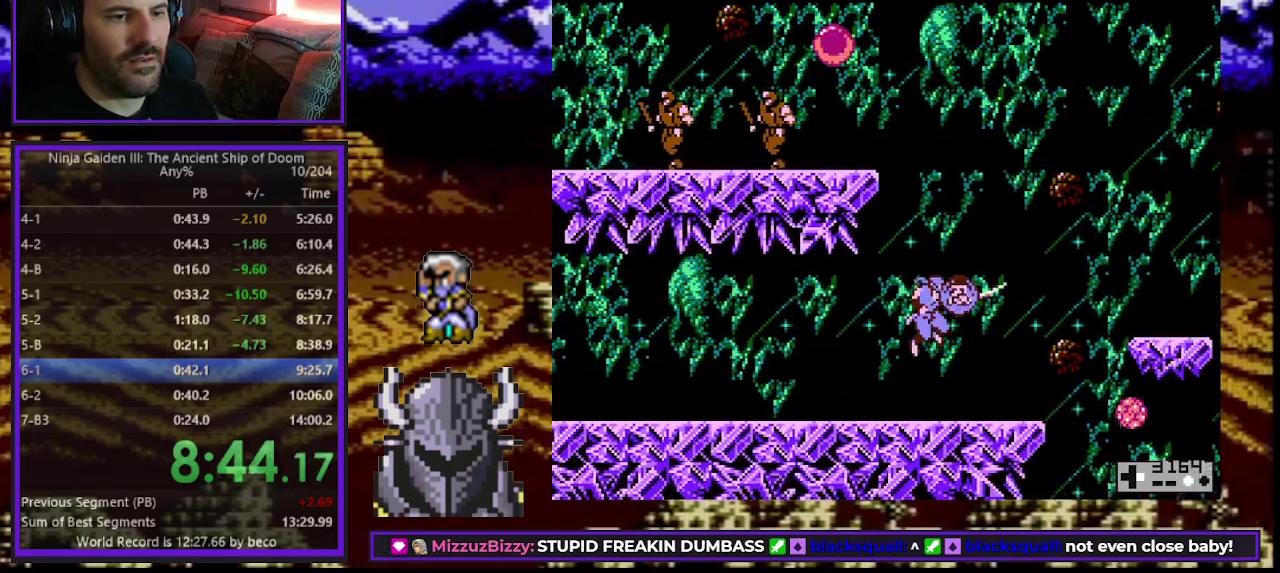
{"buttons": [], "events": [[50, "A", "up"], [133, "DPAD_UP", "down"], [200, "DPAD_RIGHT", "up"], [233, "A", "down"], [333, "A", "up"], [417, "DPAD_UP", "up"]]}
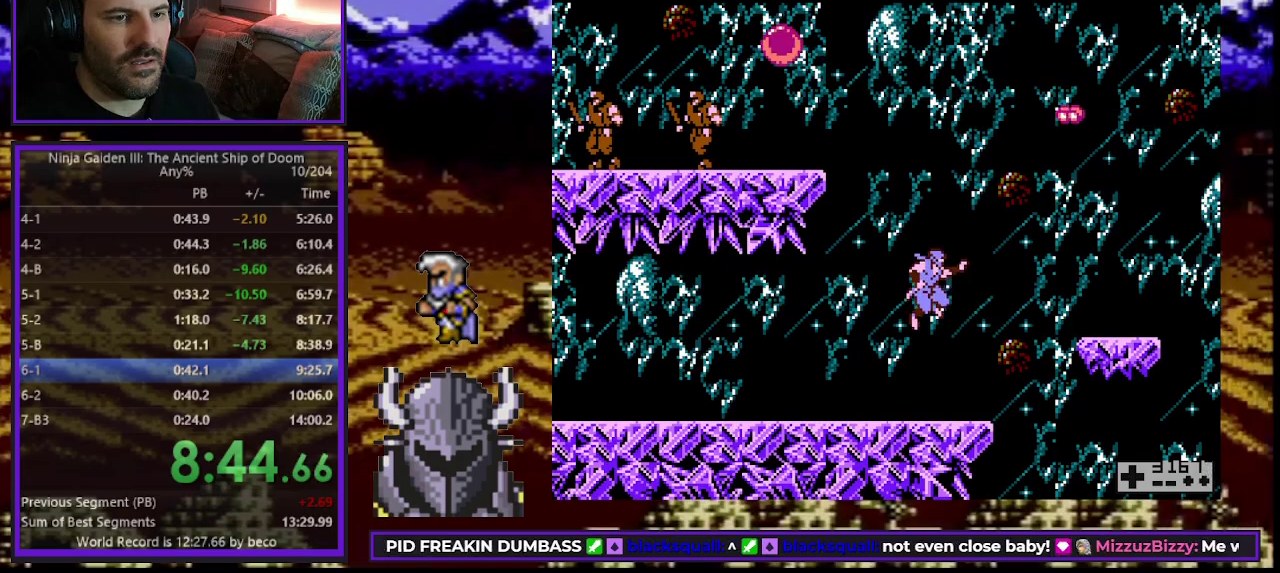
{"buttons": ["DPAD_RIGHT"], "events": [[67, "DPAD_RIGHT", "down"], [217, "B", "down"], [350, "B", "up"]]}
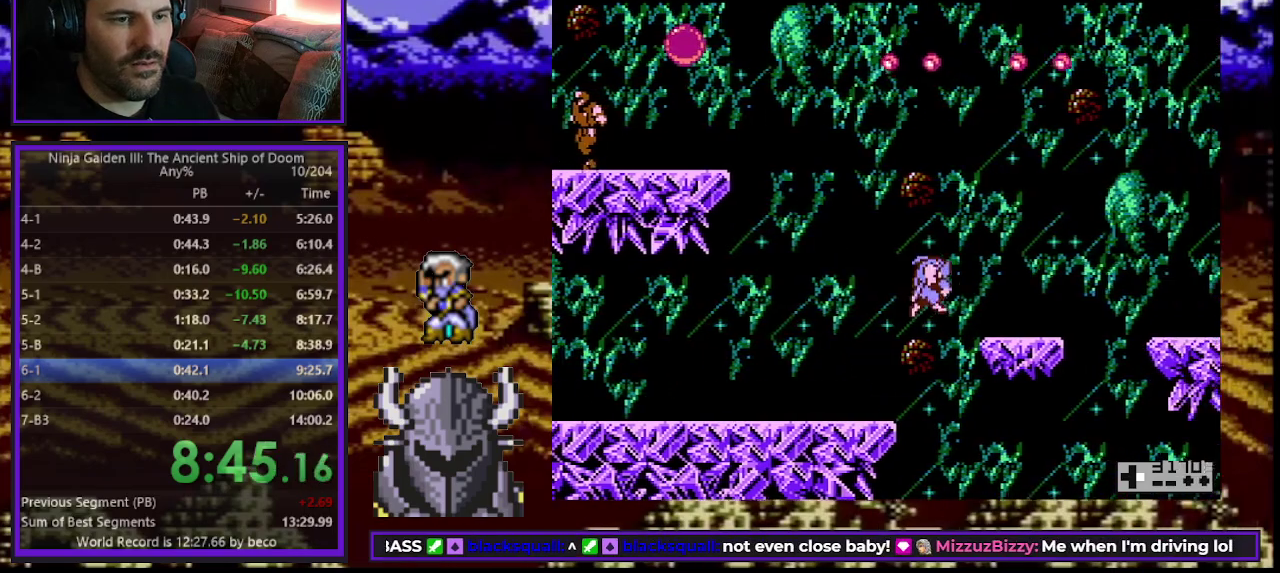
{"buttons": ["DPAD_UP"], "events": [[267, "DPAD_UP", "down"], [317, "DPAD_RIGHT", "up"], [333, "A", "down"], [417, "A", "up"]]}
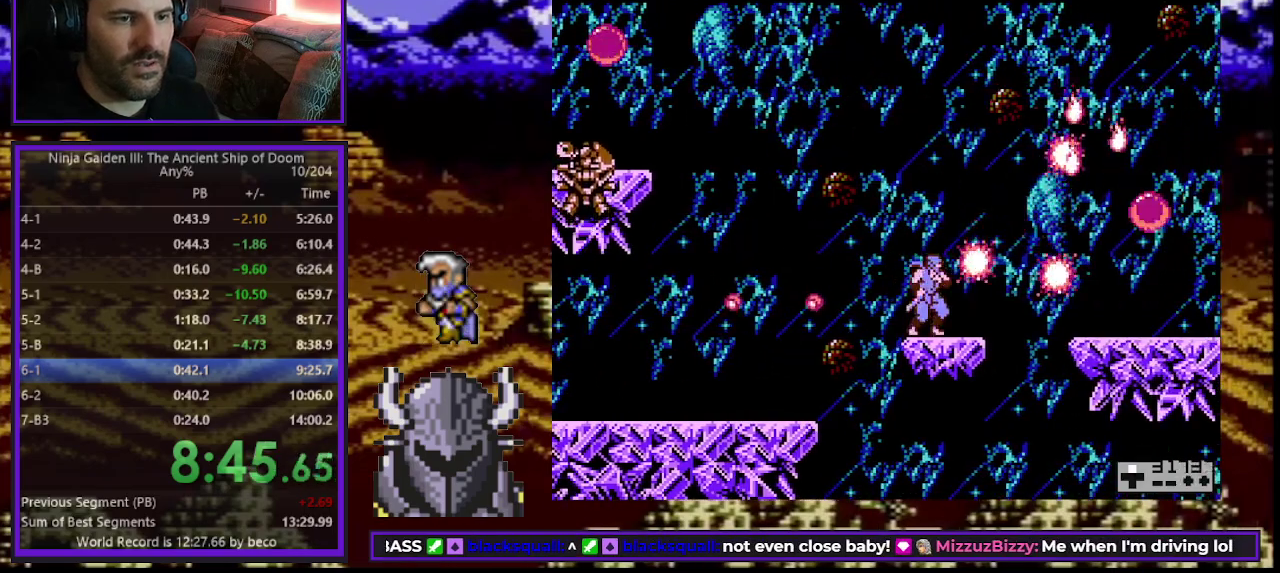
{"buttons": ["DPAD_RIGHT"], "events": [[133, "DPAD_RIGHT", "down"], [167, "DPAD_UP", "up"], [333, "B", "down"], [400, "B", "up"]]}
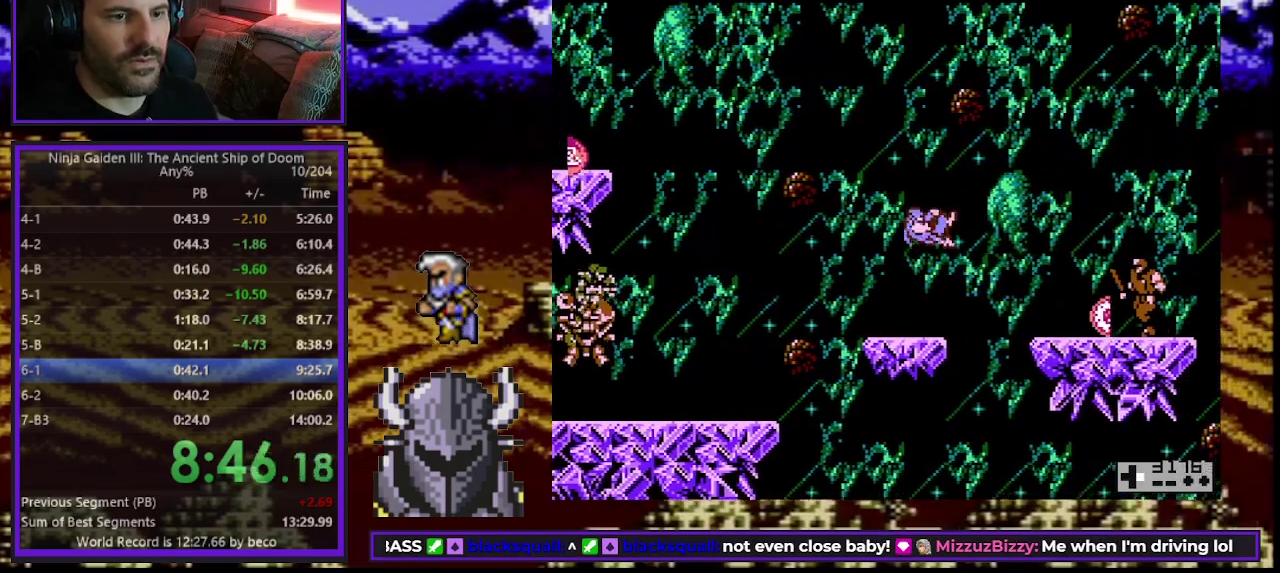
{"buttons": [], "events": [[500, "DPAD_RIGHT", "up"]]}
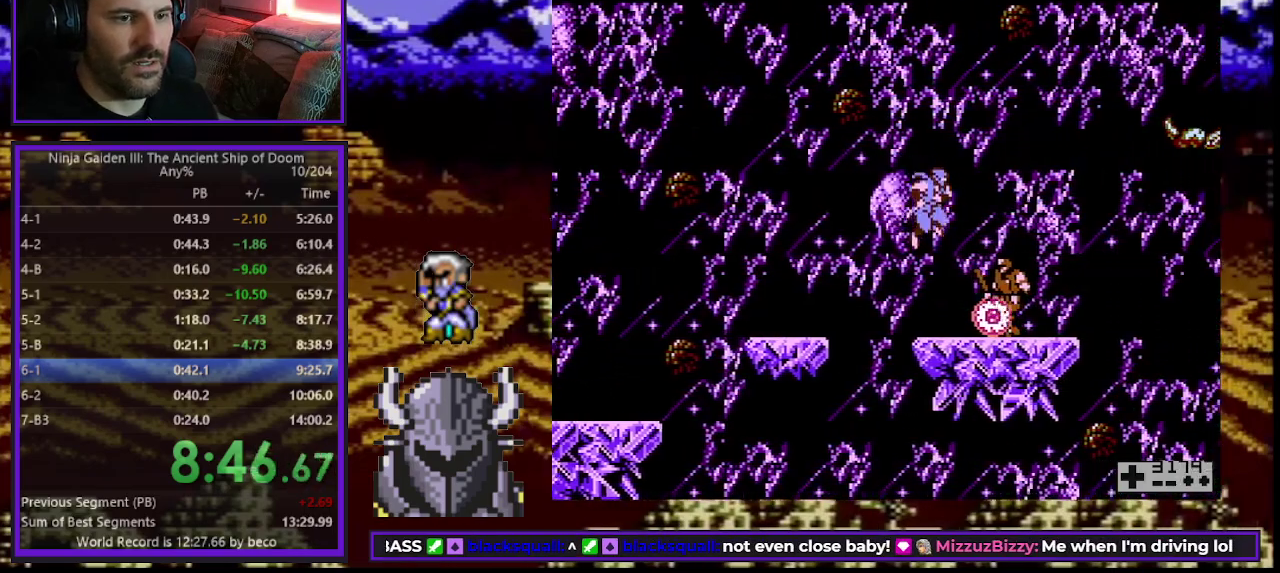
{"buttons": ["DPAD_RIGHT"], "events": [[117, "A", "down"], [217, "DPAD_RIGHT", "down"], [233, "A", "up"]]}
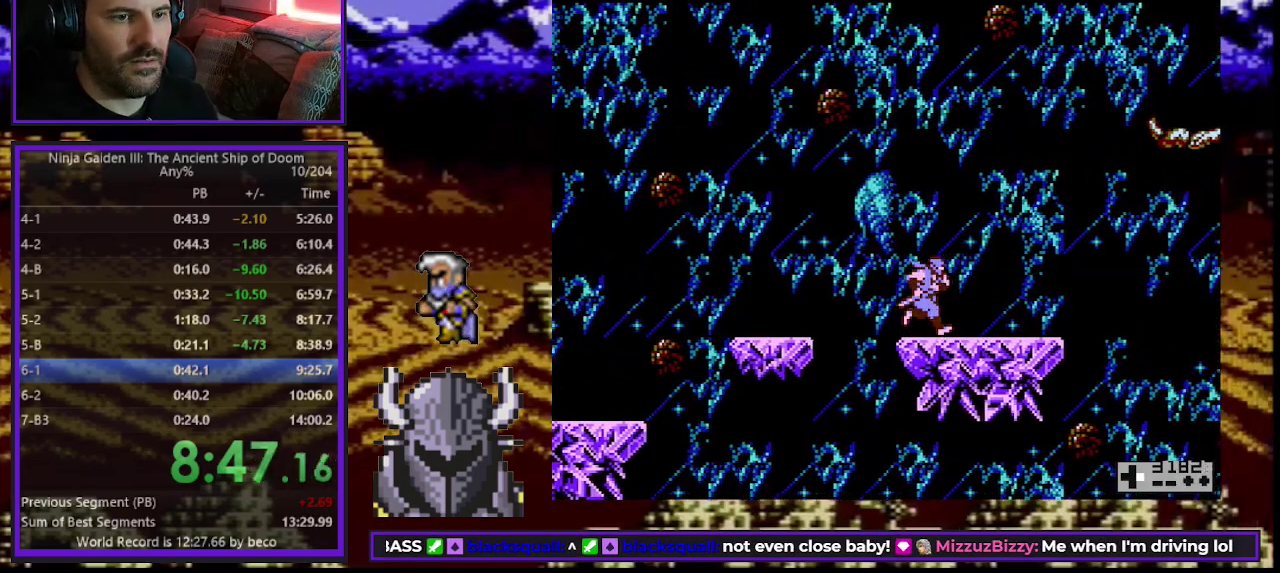
{"buttons": ["DPAD_RIGHT"], "events": []}
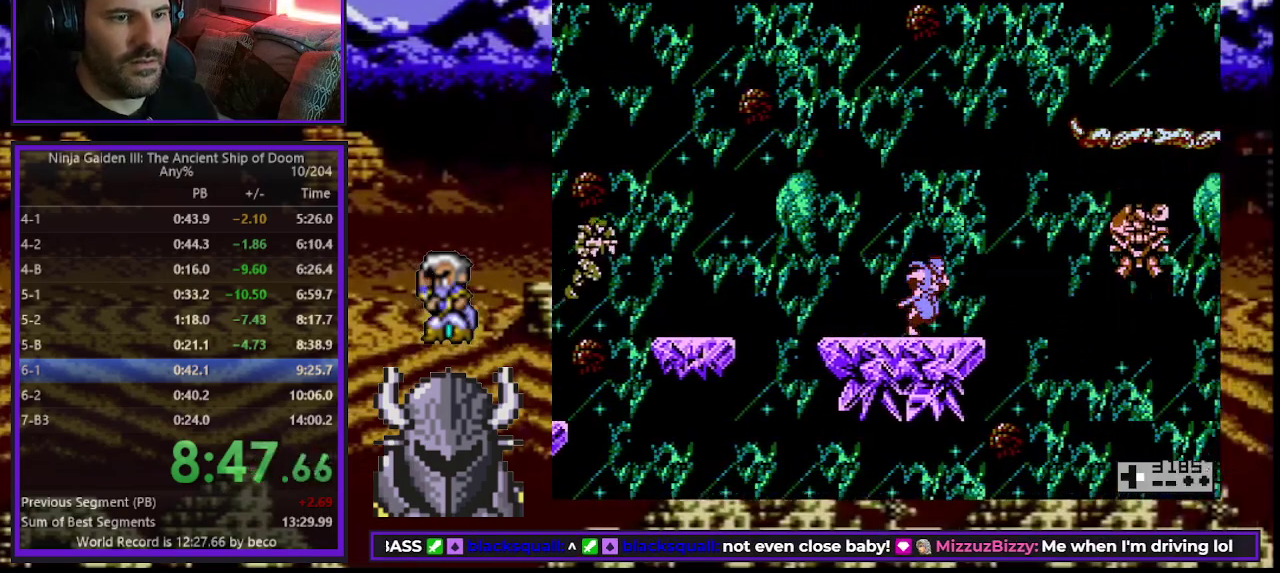
{"buttons": ["DPAD_RIGHT"], "events": [[217, "B", "down"], [383, "B", "up"]]}
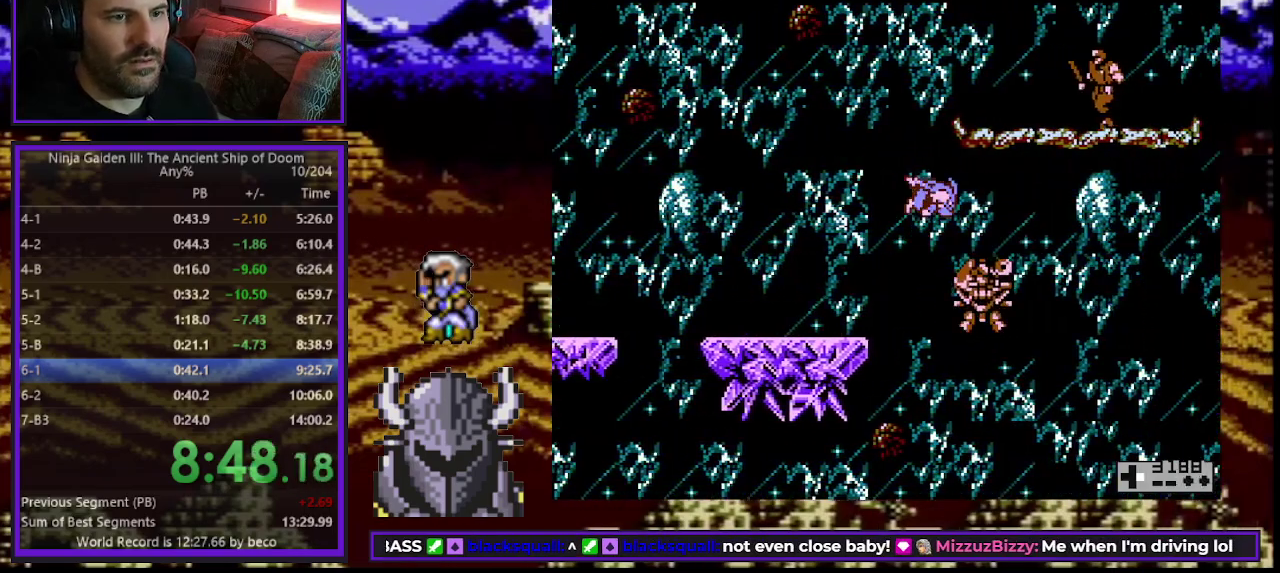
{"buttons": ["DPAD_RIGHT"], "events": [[167, "B", "down"], [267, "B", "up"], [283, "A", "down"], [400, "A", "up"]]}
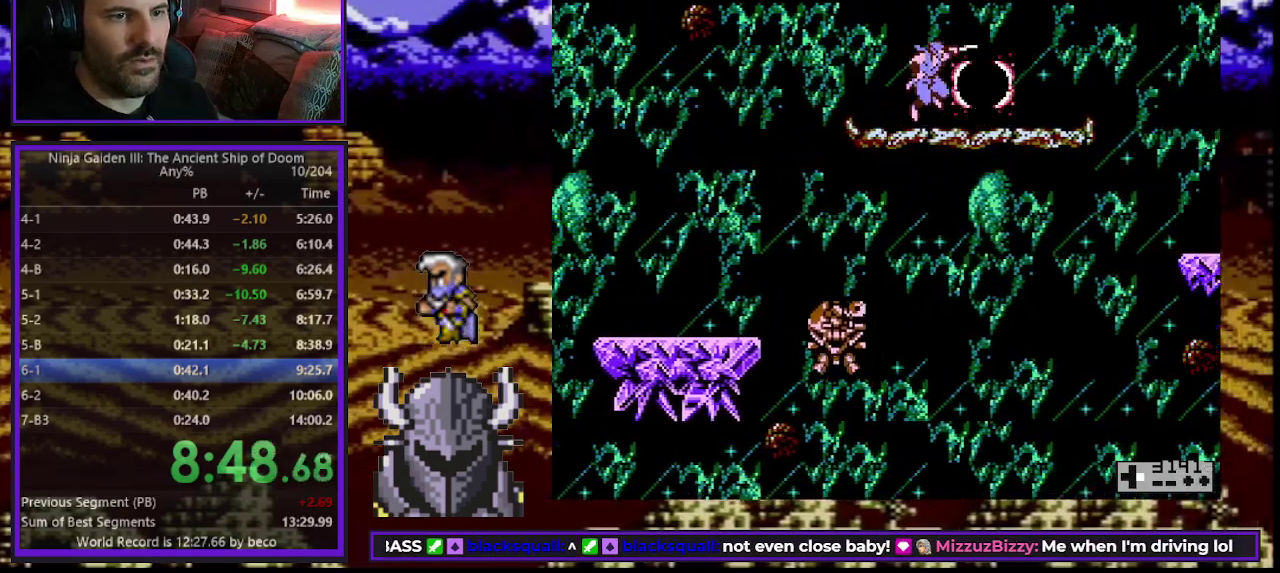
{"buttons": ["DPAD_RIGHT"], "events": []}
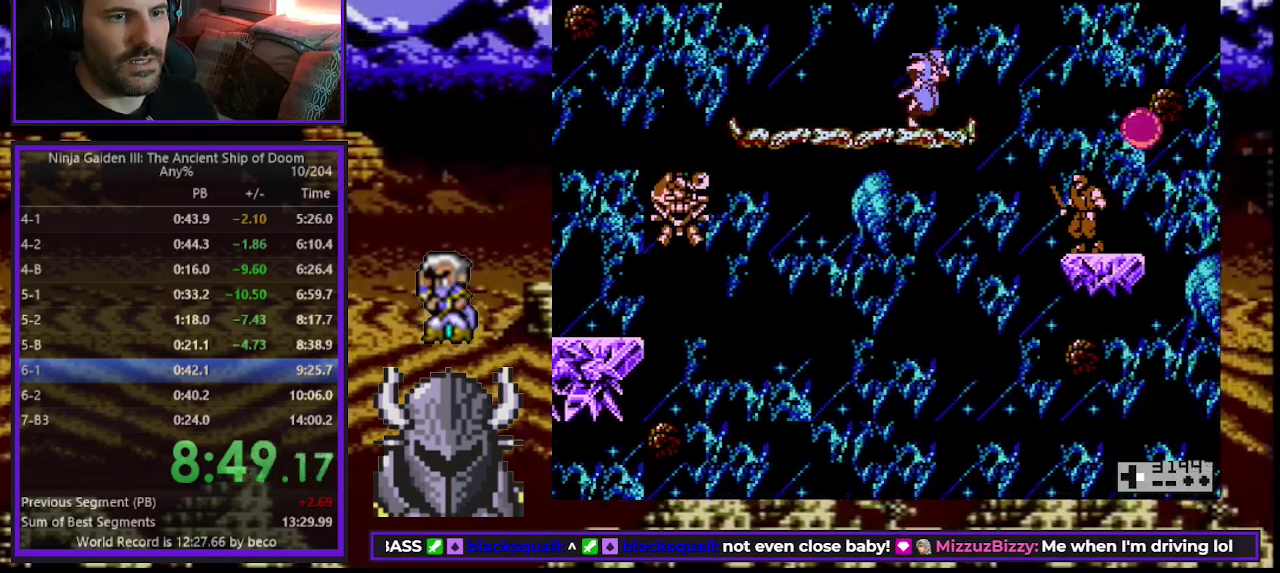
{"buttons": ["B", "DPAD_RIGHT"], "events": [[200, "B", "down"]]}
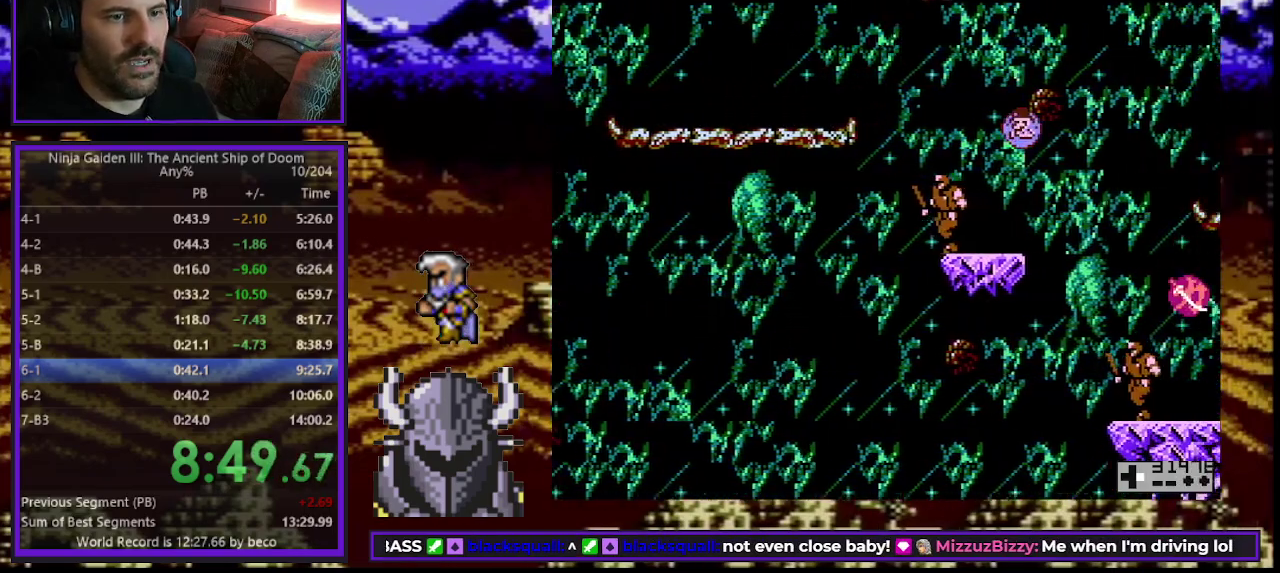
{"buttons": ["DPAD_RIGHT"], "events": [[17, "B", "up"]]}
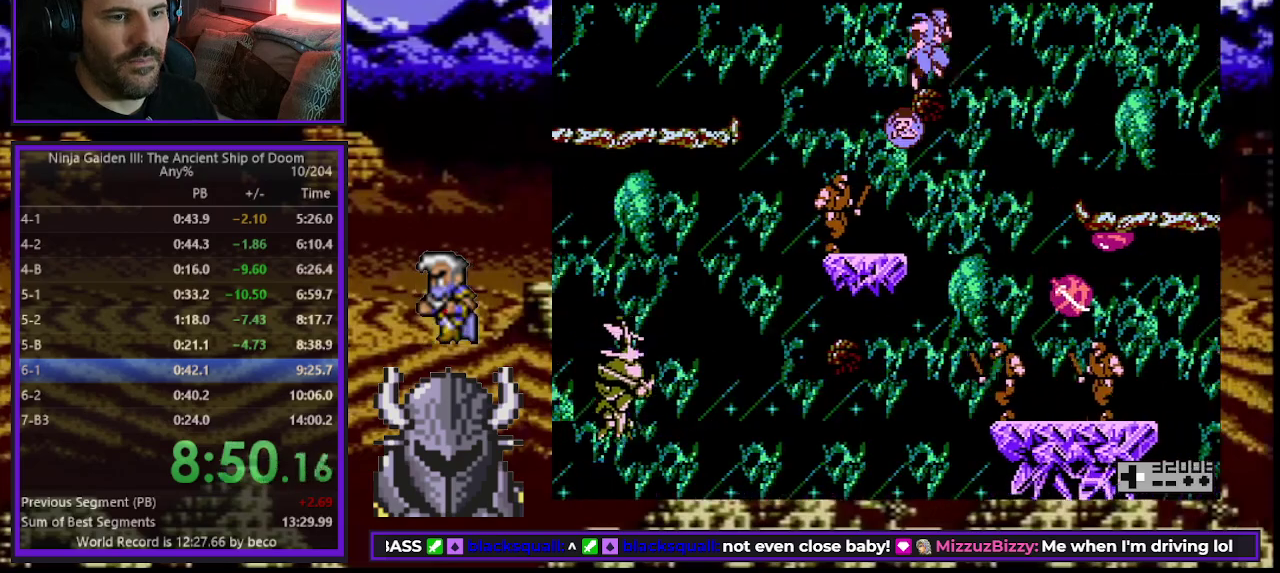
{"buttons": ["DPAD_RIGHT"], "events": [[300, "A", "down"], [417, "A", "up"]]}
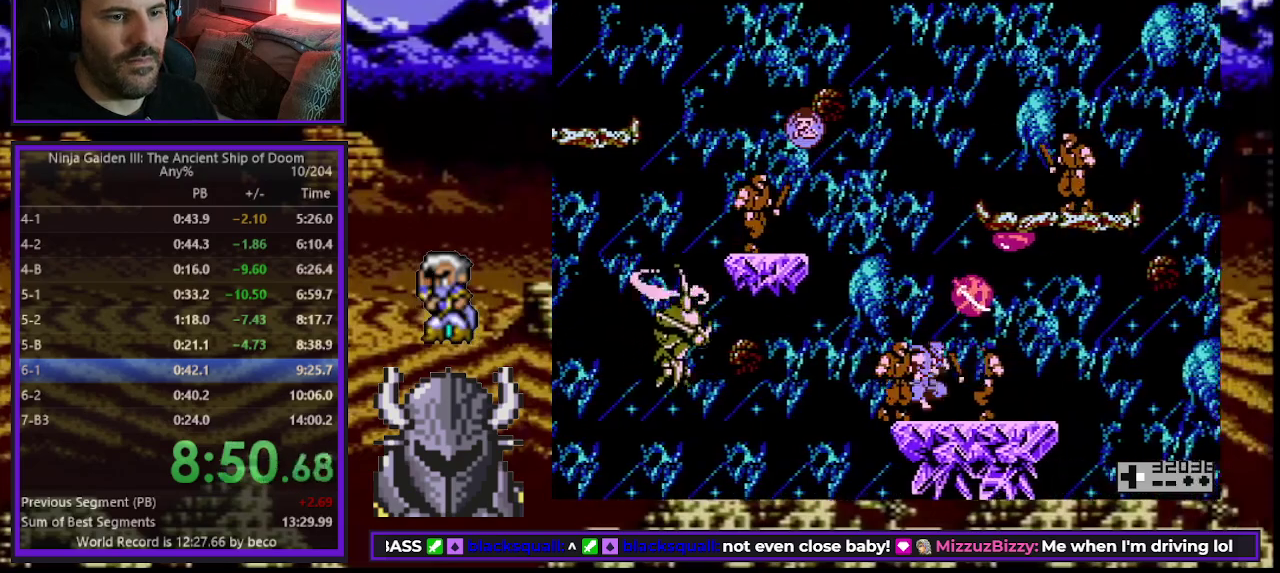
{"buttons": ["DPAD_RIGHT"], "events": [[83, "B", "down"], [150, "A", "down"], [283, "B", "up"], [350, "A", "up"]]}
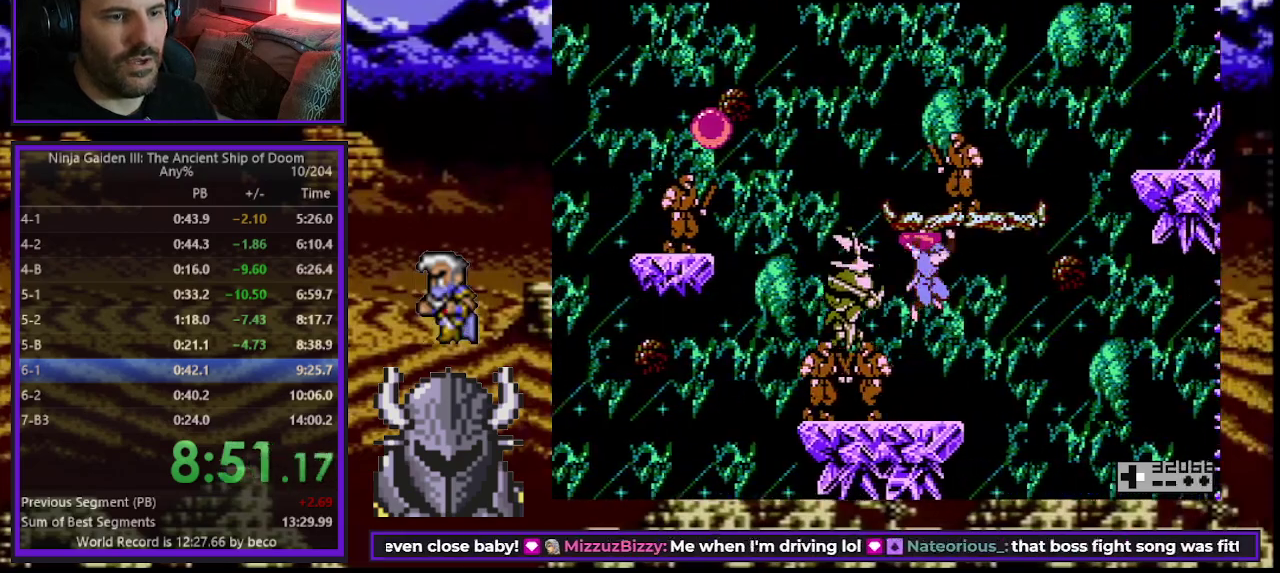
{"buttons": [], "events": [[50, "B", "down"], [150, "B", "up"], [200, "B", "down"], [317, "B", "up"], [367, "DPAD_RIGHT", "up"]]}
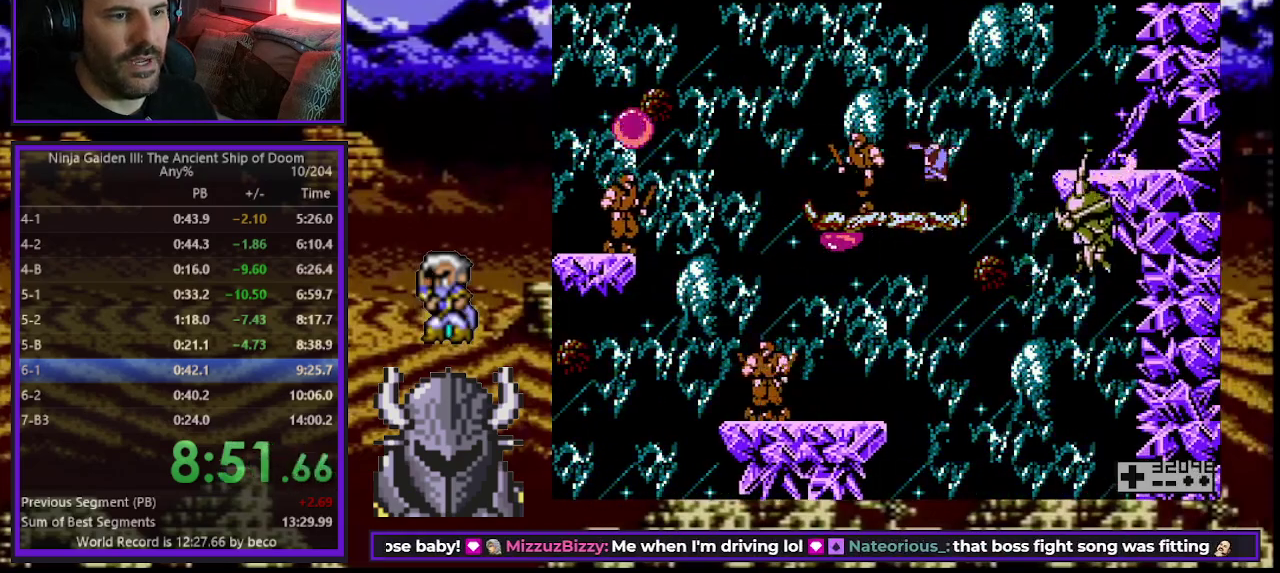
{"buttons": ["DPAD_RIGHT"], "events": [[150, "DPAD_RIGHT", "down"], [167, "B", "down"], [300, "B", "up"]]}
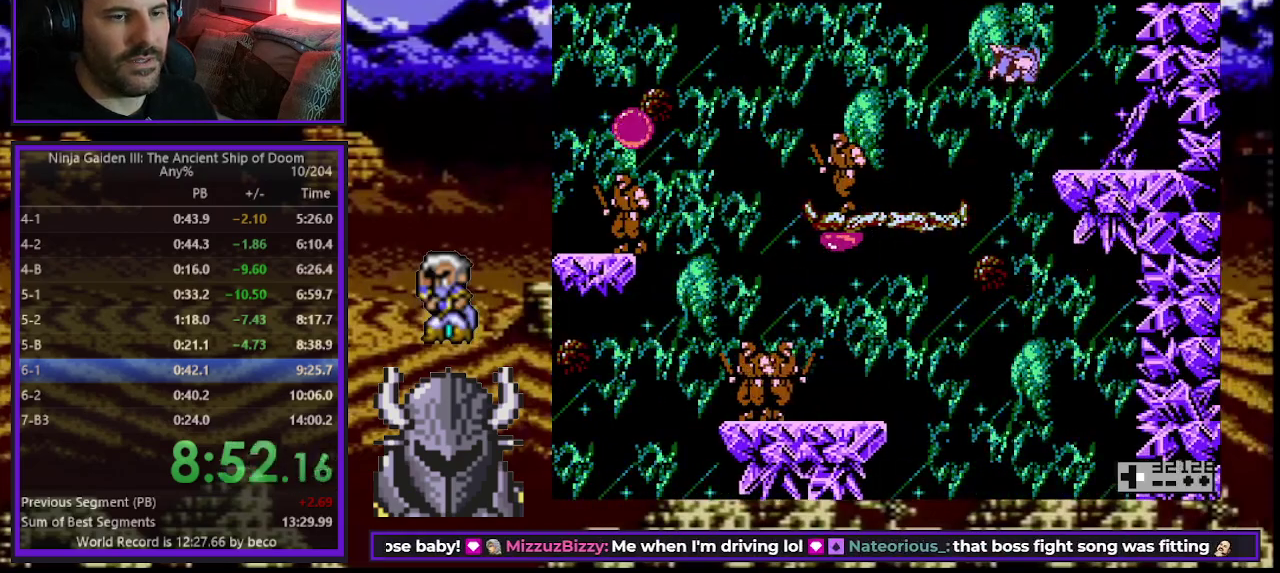
{"buttons": ["DPAD_RIGHT"], "events": []}
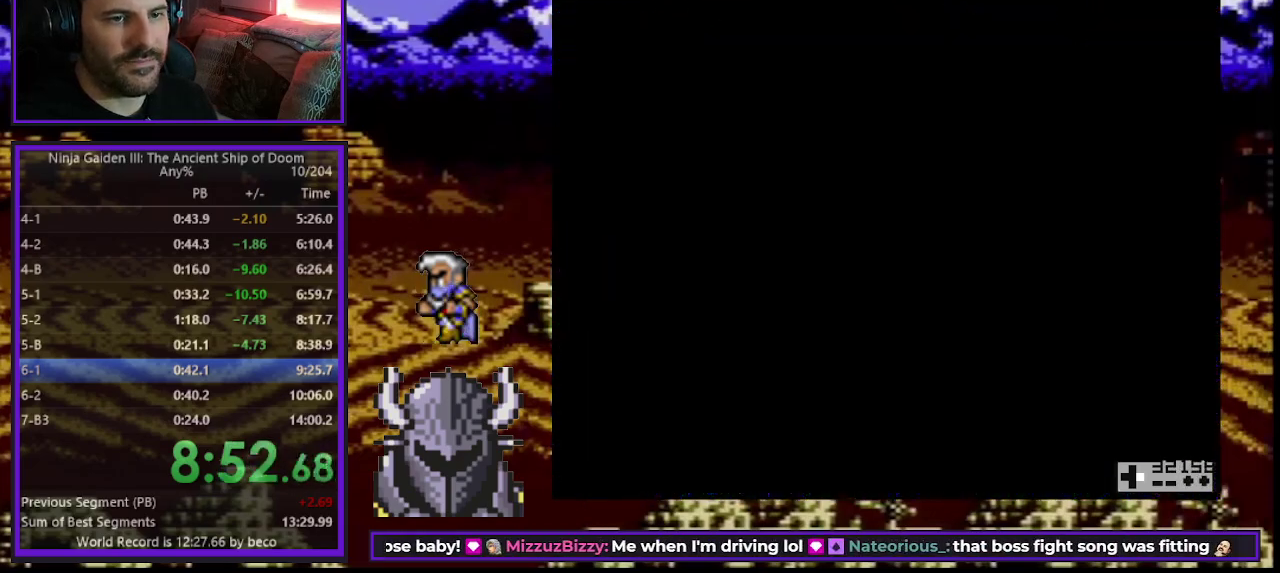
{"buttons": ["DPAD_RIGHT"], "events": []}